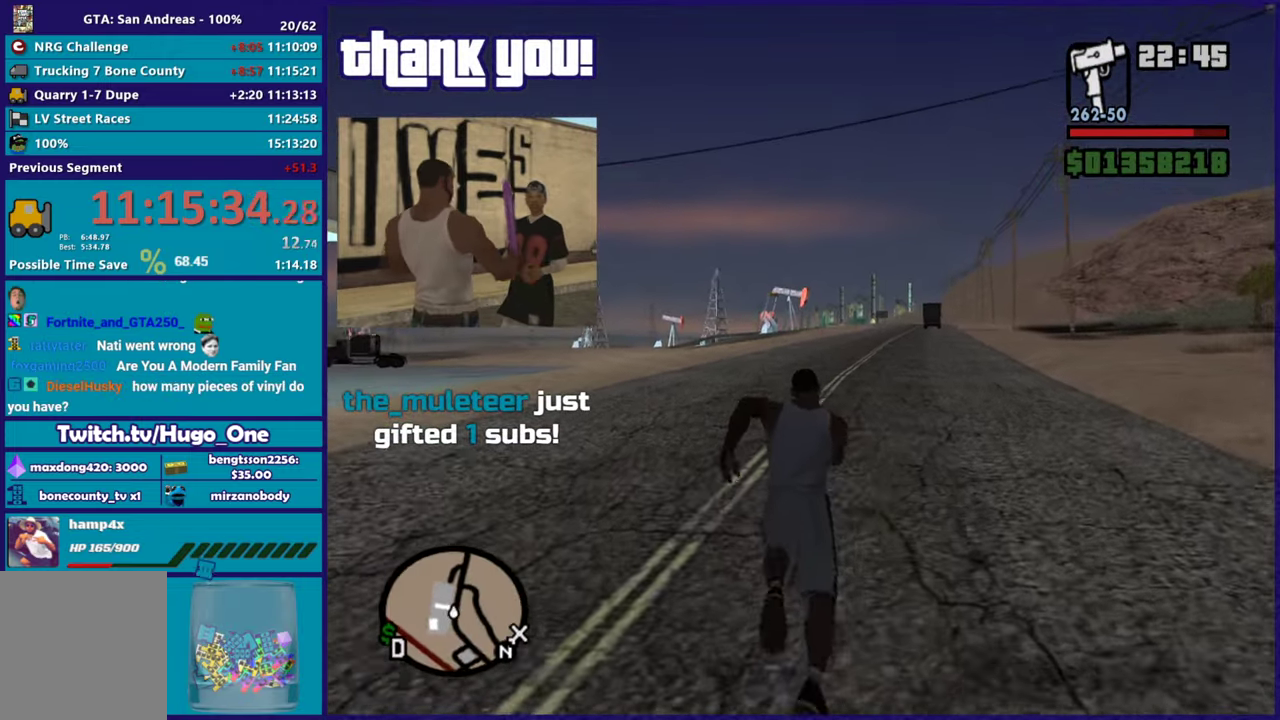
Gameplay with a controller (Xbox layout); each line is a JSON object with the inputs held at the frame after it. "events" lists button and stick changes between this image and that frame as [ms after this image, input, new state], when the widget could be followed in between.
{"buttons": [], "left_stick": "up-left", "right_stick": "down-left", "events": [[17, "A", "down"], [117, "A", "up"], [183, "A", "down"], [300, "A", "up"], [400, "left_stick", "up-left"], [450, "right_stick", "down-left"]]}
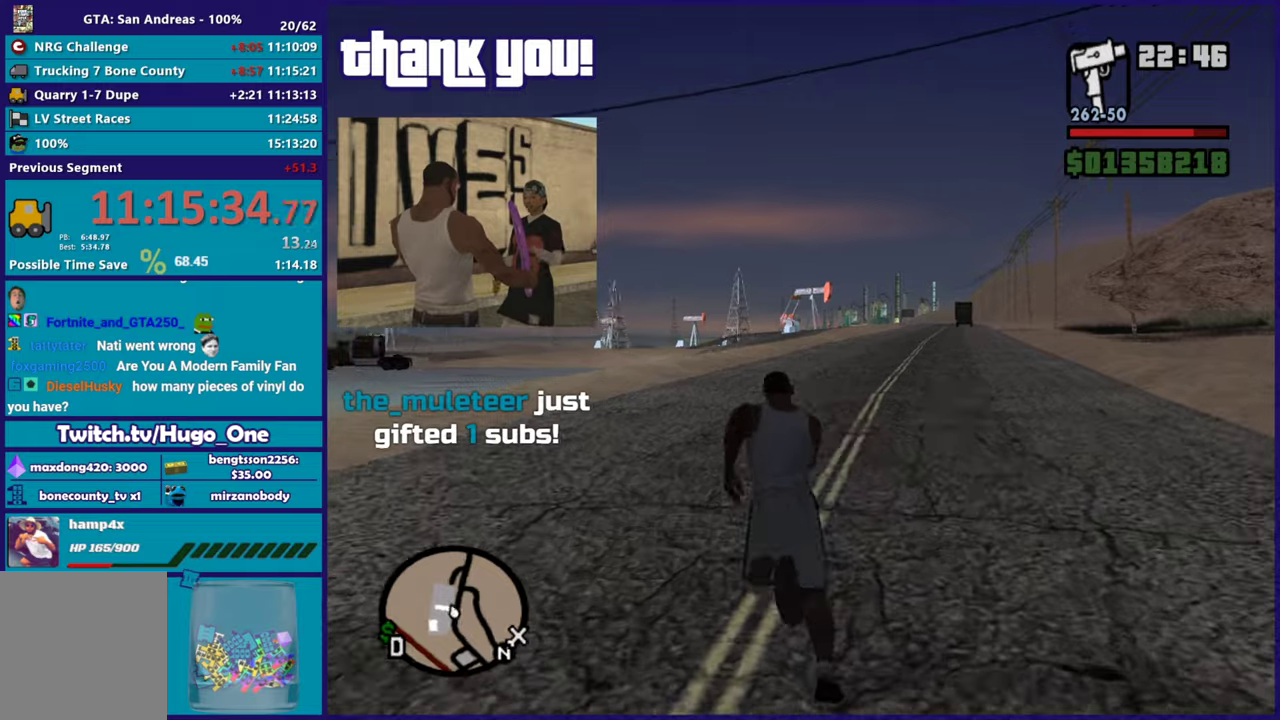
{"buttons": [], "left_stick": "up-right", "right_stick": "down-left", "events": [[34, "left_stick", "up"], [201, "left_stick", "up-right"]]}
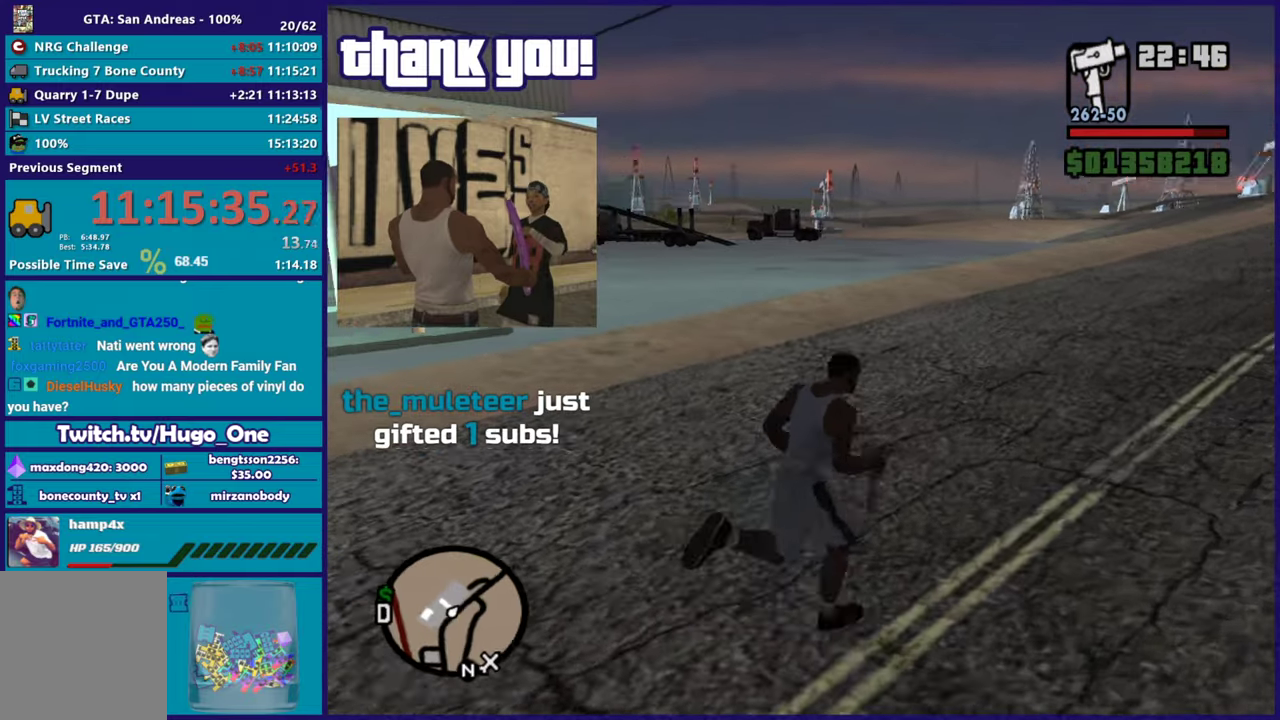
{"buttons": [], "left_stick": "down-right", "right_stick": "left", "events": [[417, "left_stick", "right"], [450, "right_stick", "left"], [500, "left_stick", "down-right"]]}
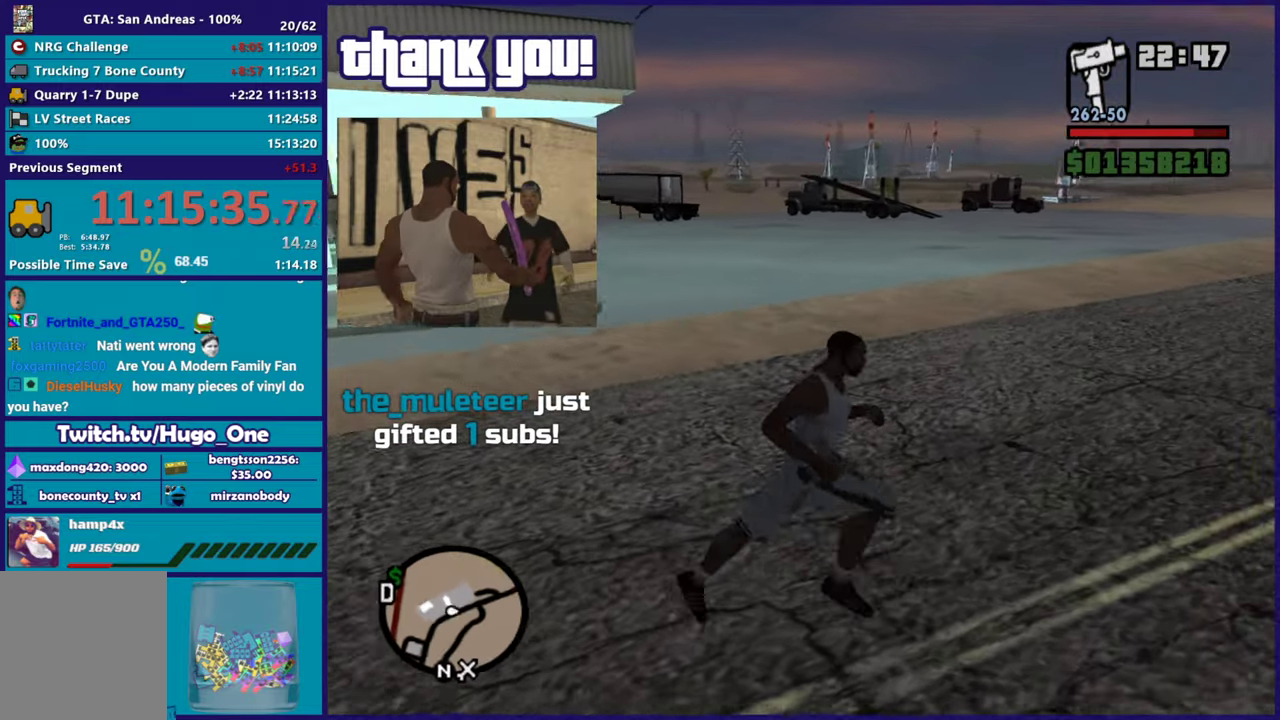
{"buttons": [], "left_stick": "up-left", "right_stick": "left", "events": [[101, "left_stick", "down"], [217, "left_stick", "down-left"], [317, "left_stick", "left"], [418, "left_stick", "up-left"]]}
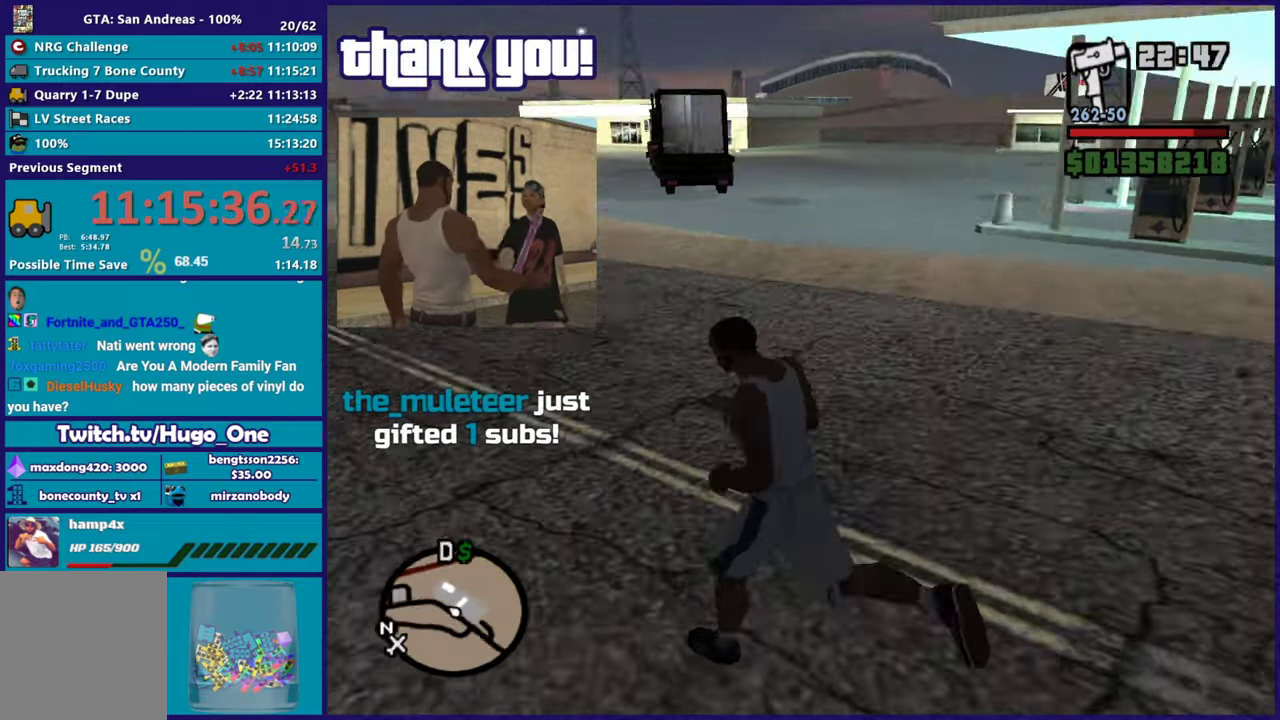
{"buttons": ["A"], "left_stick": "down", "right_stick": "center", "events": [[83, "right_stick", "down-left"], [133, "left_stick", "down-left"], [133, "right_stick", "center"], [284, "left_stick", "down"], [500, "A", "down"]]}
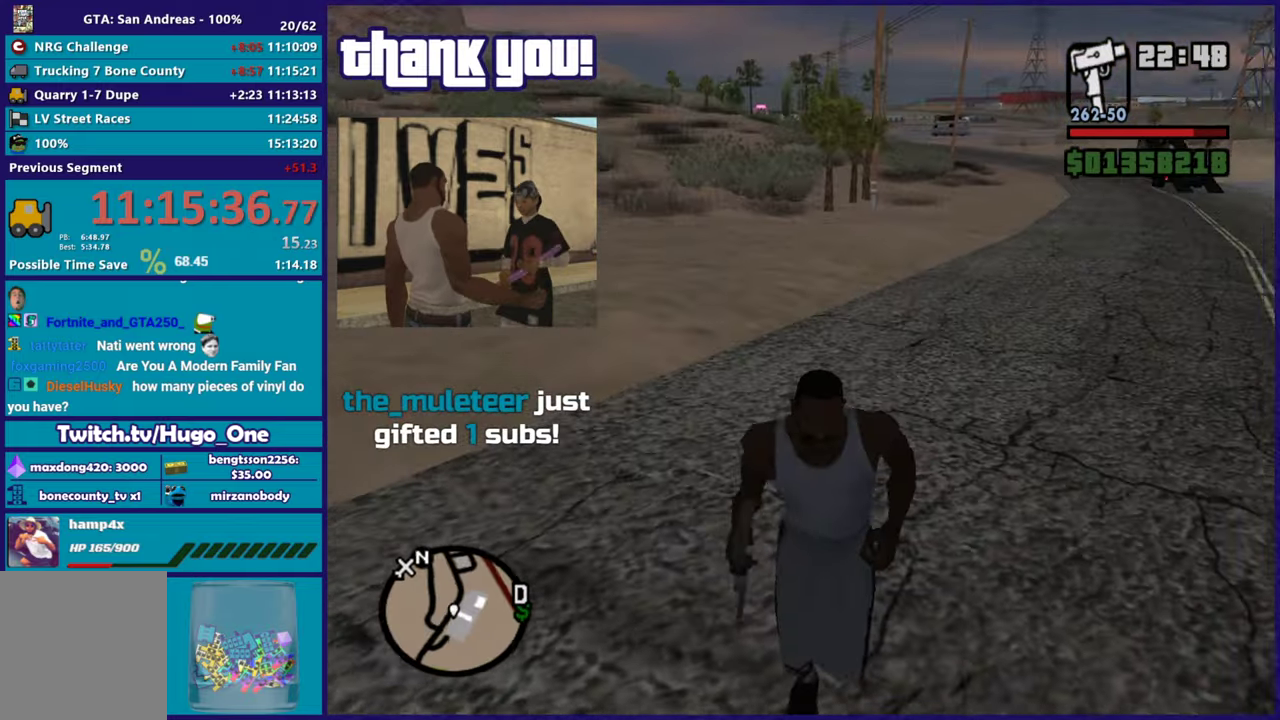
{"buttons": [], "left_stick": "right", "right_stick": "right", "events": [[50, "left_stick", "down-right"], [134, "A", "up"], [184, "left_stick", "right"], [284, "right_stick", "right"]]}
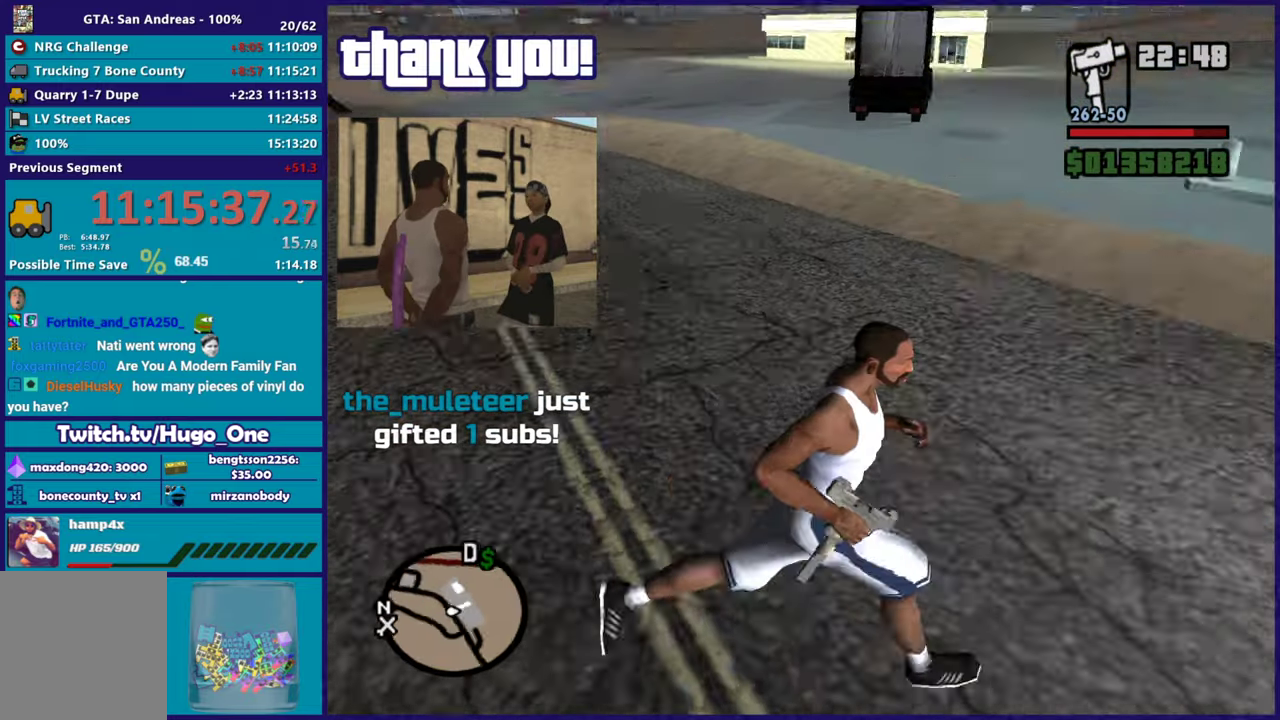
{"buttons": [], "left_stick": "up", "right_stick": "center", "events": [[417, "left_stick", "up-right"], [417, "right_stick", "center"], [467, "left_stick", "up"]]}
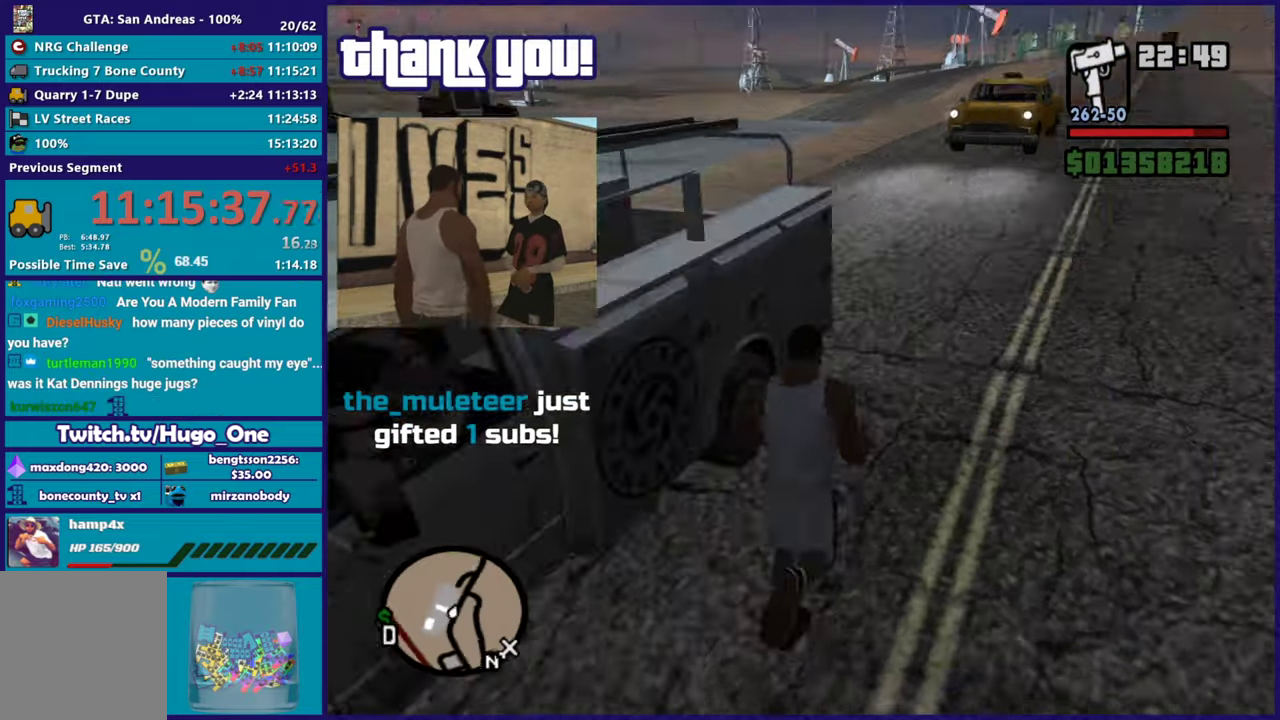
{"buttons": ["A"], "left_stick": "up-left", "right_stick": "center", "events": [[50, "A", "down"], [167, "A", "up"], [267, "A", "down"], [367, "A", "up"], [451, "A", "down"], [468, "left_stick", "up-left"]]}
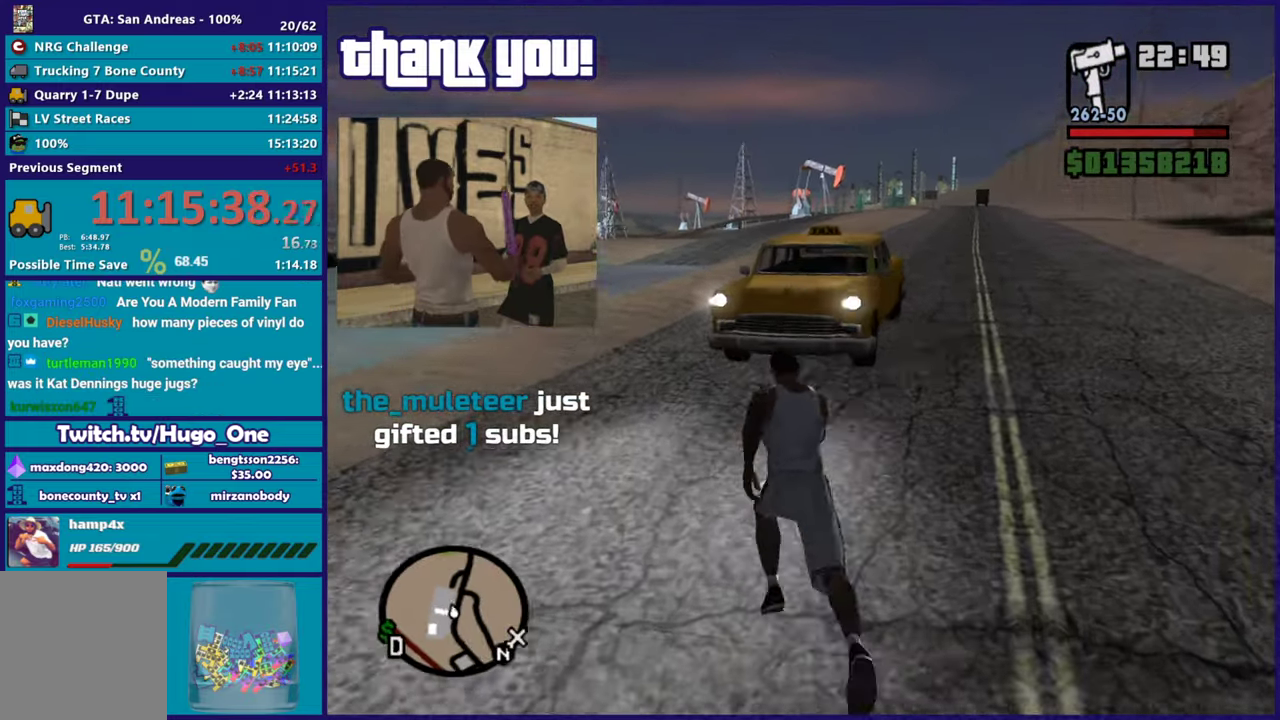
{"buttons": [], "left_stick": "up-right", "right_stick": "center", "events": [[67, "A", "up"], [133, "A", "down"], [233, "A", "up"], [267, "left_stick", "up"], [367, "A", "down"], [400, "left_stick", "up-right"], [484, "A", "up"]]}
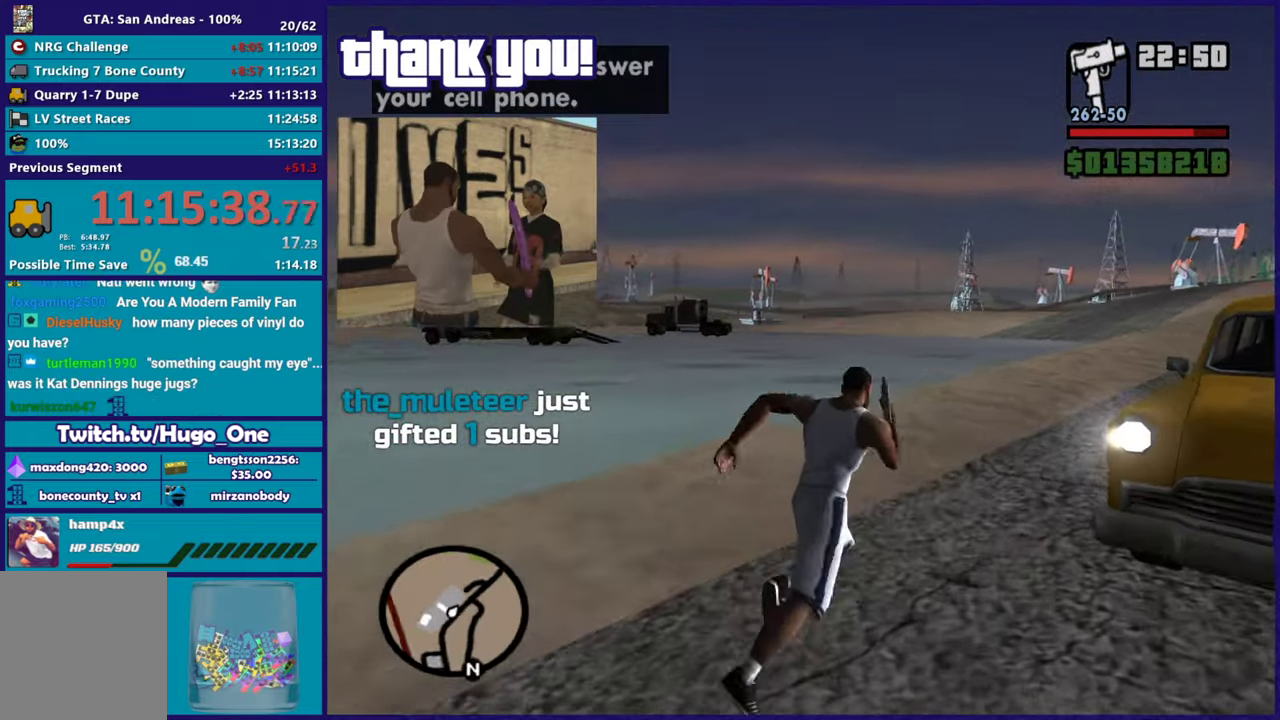
{"buttons": [], "left_stick": "center", "right_stick": "center", "events": [[167, "Y", "down"], [284, "Y", "up"], [334, "Y", "down"], [334, "left_stick", "center"], [468, "Y", "up"]]}
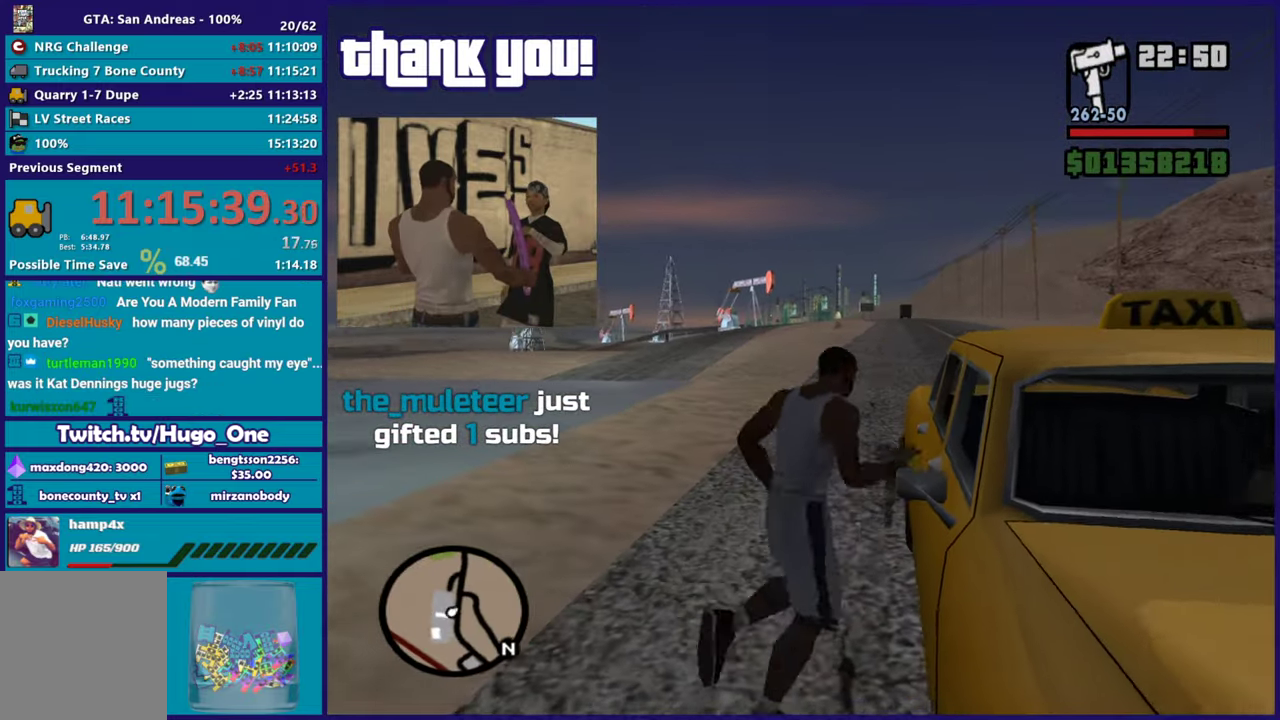
{"buttons": [], "left_stick": "center", "right_stick": "center", "events": [[17, "Y", "down"], [133, "Y", "up"], [350, "right_stick", "down-left"], [484, "right_stick", "center"]]}
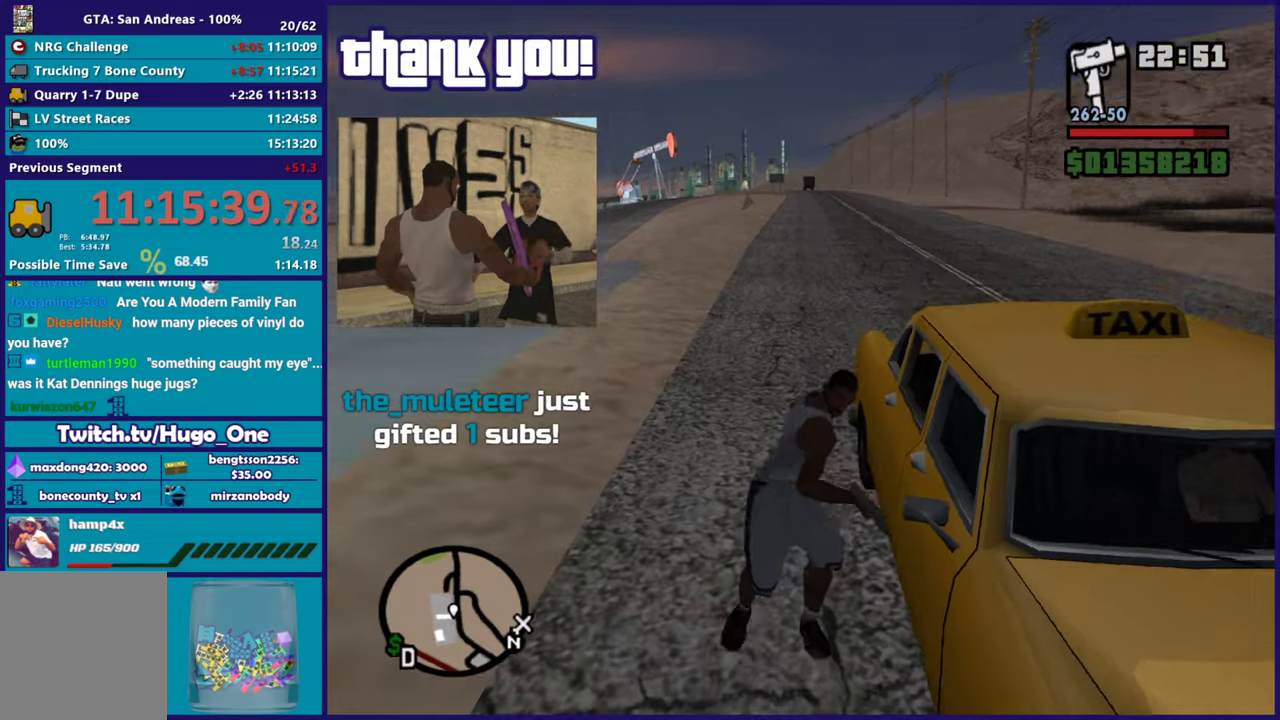
{"buttons": [], "left_stick": "center", "right_stick": "center", "events": []}
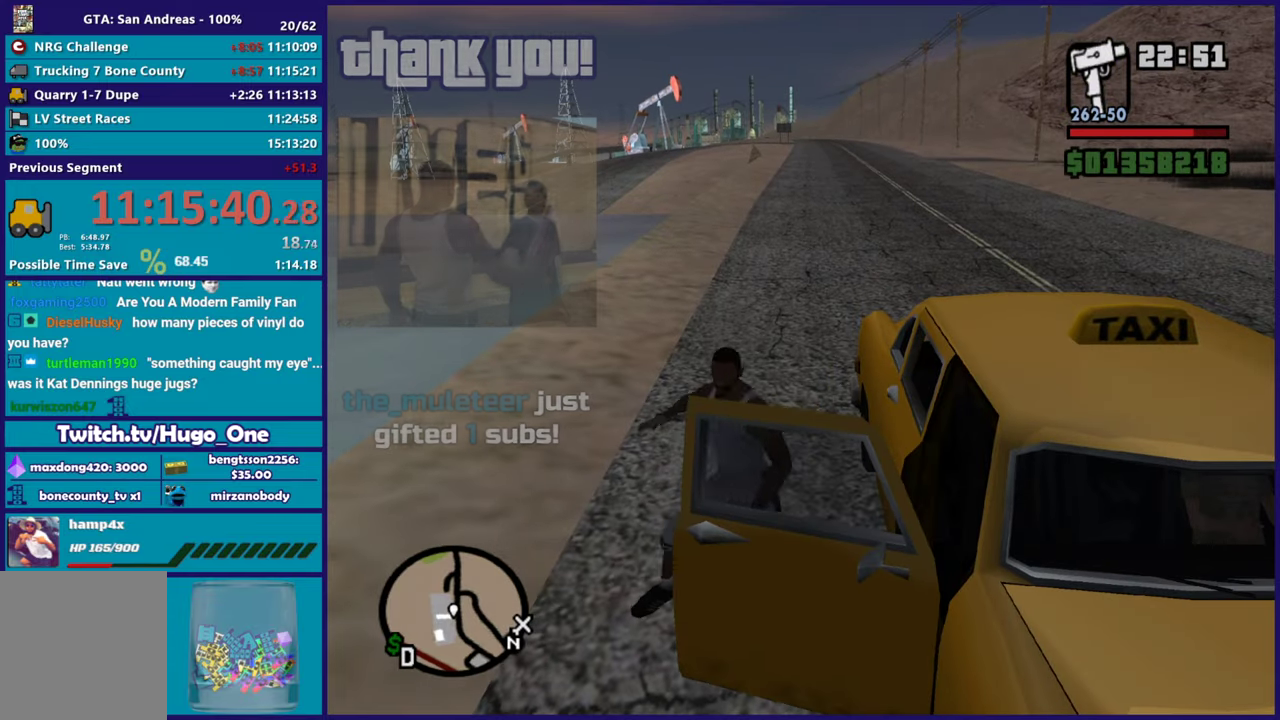
{"buttons": [], "left_stick": "center", "right_stick": "center", "events": []}
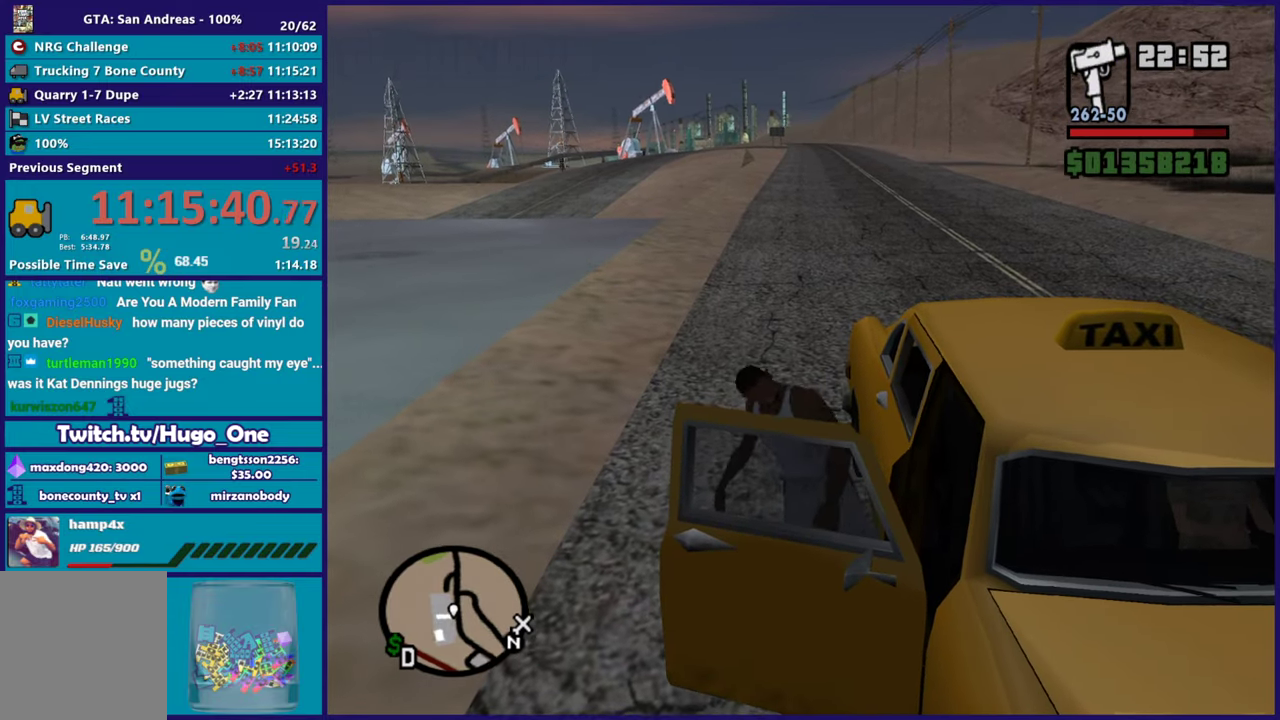
{"buttons": ["A", "L2"], "left_stick": "center", "right_stick": "center", "events": [[17, "L2", "down"], [84, "A", "down"]]}
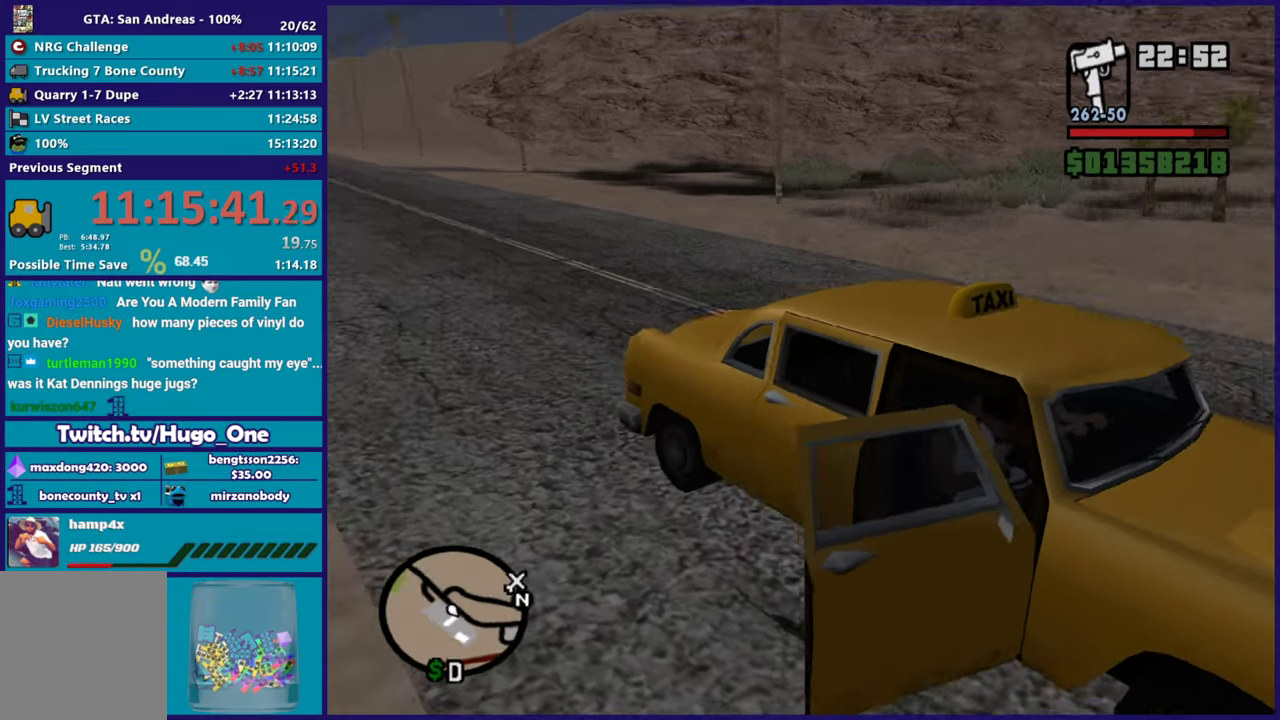
{"buttons": ["L2"], "left_stick": "left", "right_stick": "down-left", "events": [[217, "left_stick", "left"], [284, "A", "up"], [500, "right_stick", "down-left"]]}
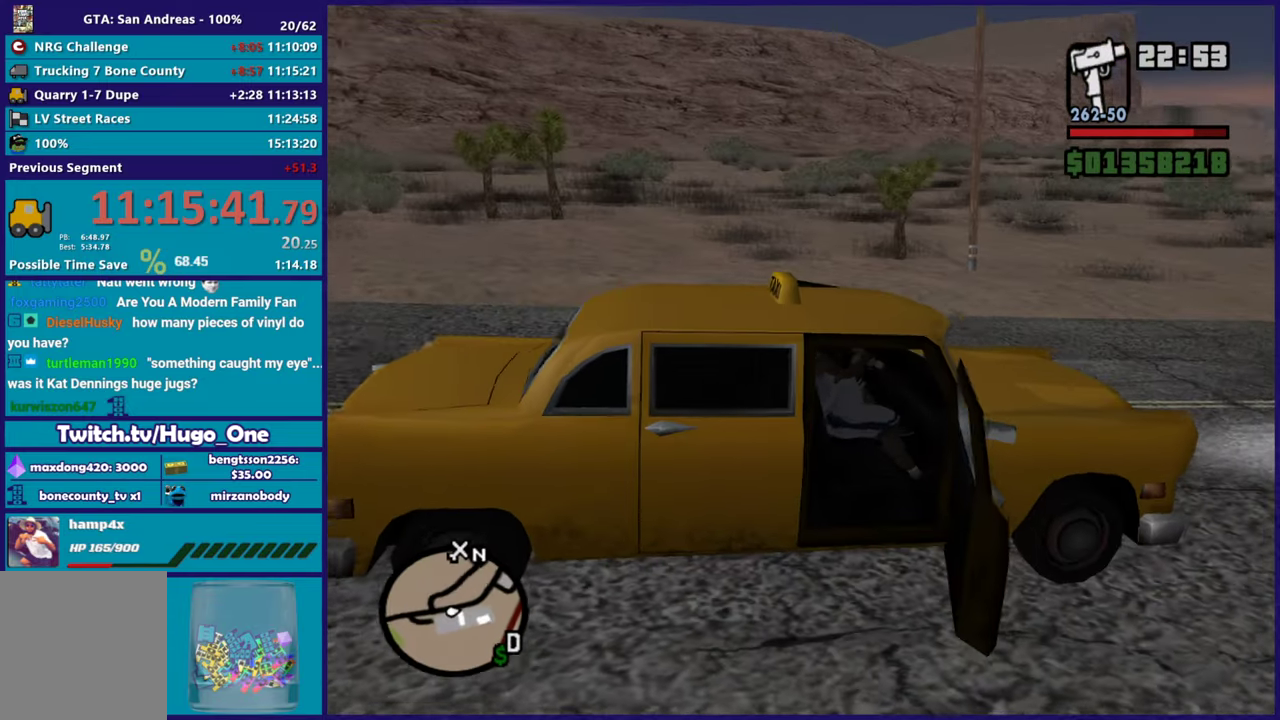
{"buttons": ["L2"], "left_stick": "left", "right_stick": "left", "events": [[251, "right_stick", "left"]]}
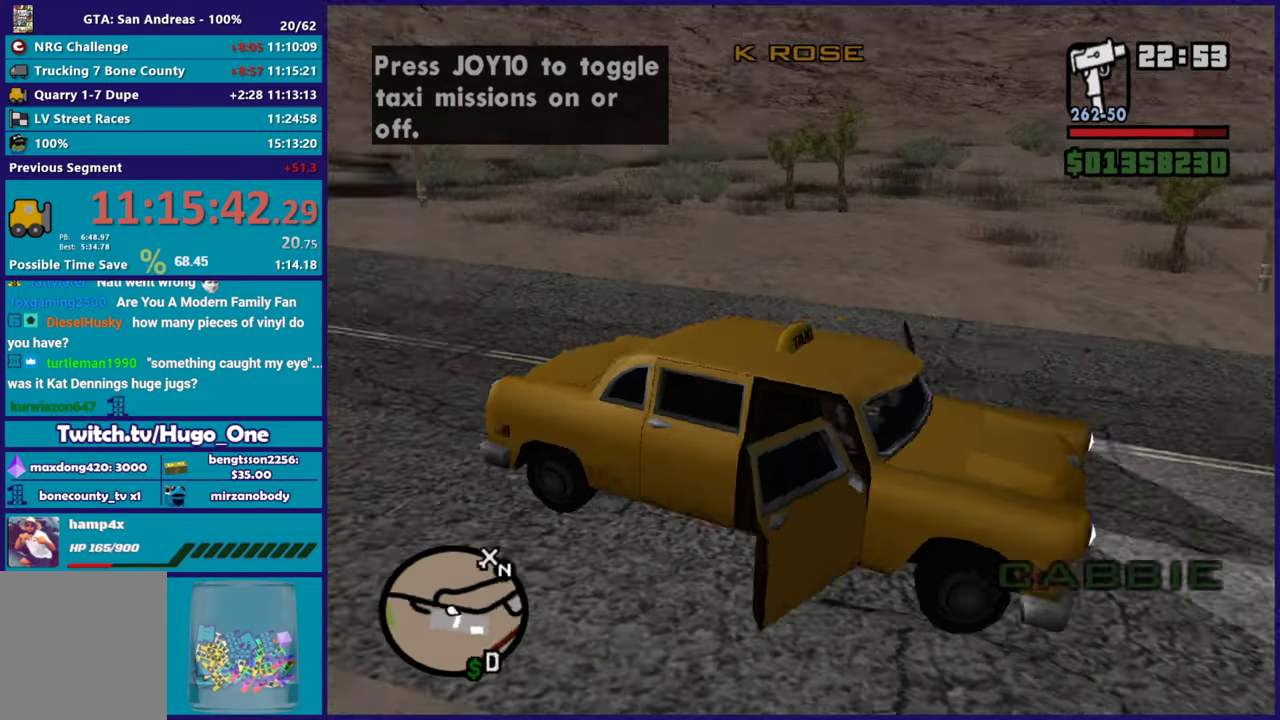
{"buttons": ["L2"], "left_stick": "left", "right_stick": "left", "events": []}
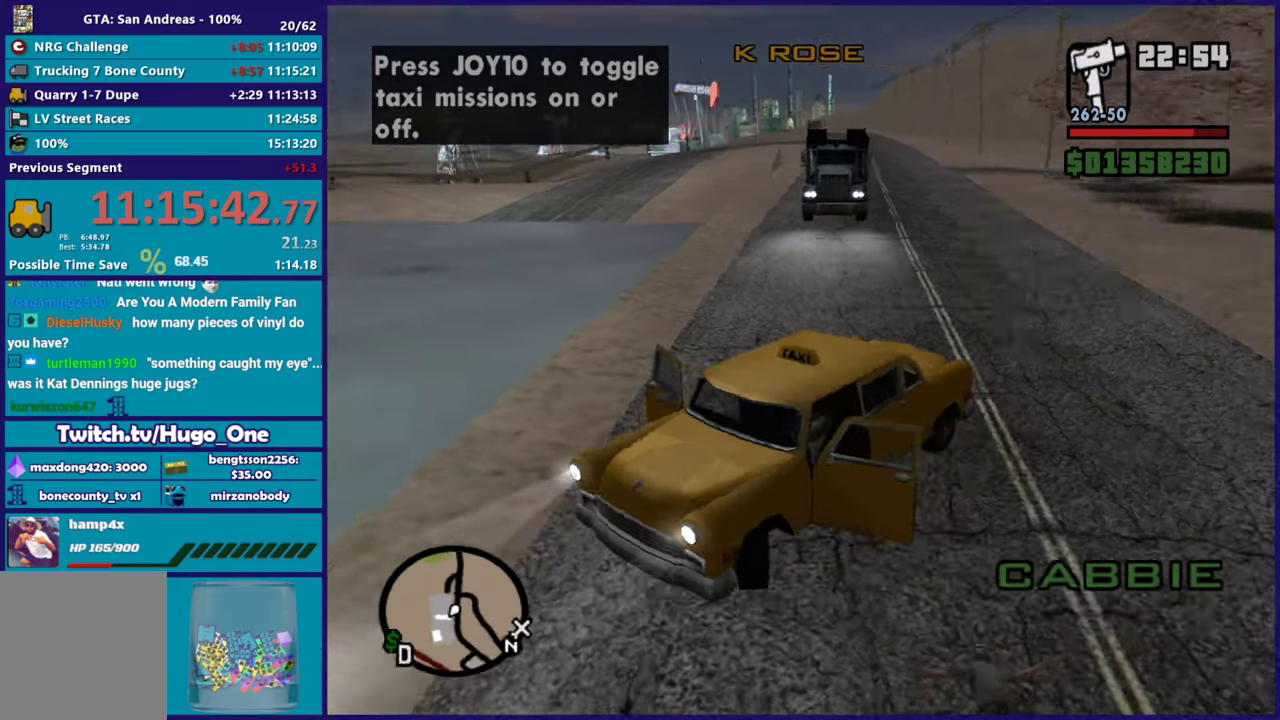
{"buttons": ["L2"], "left_stick": "left", "right_stick": "left", "events": []}
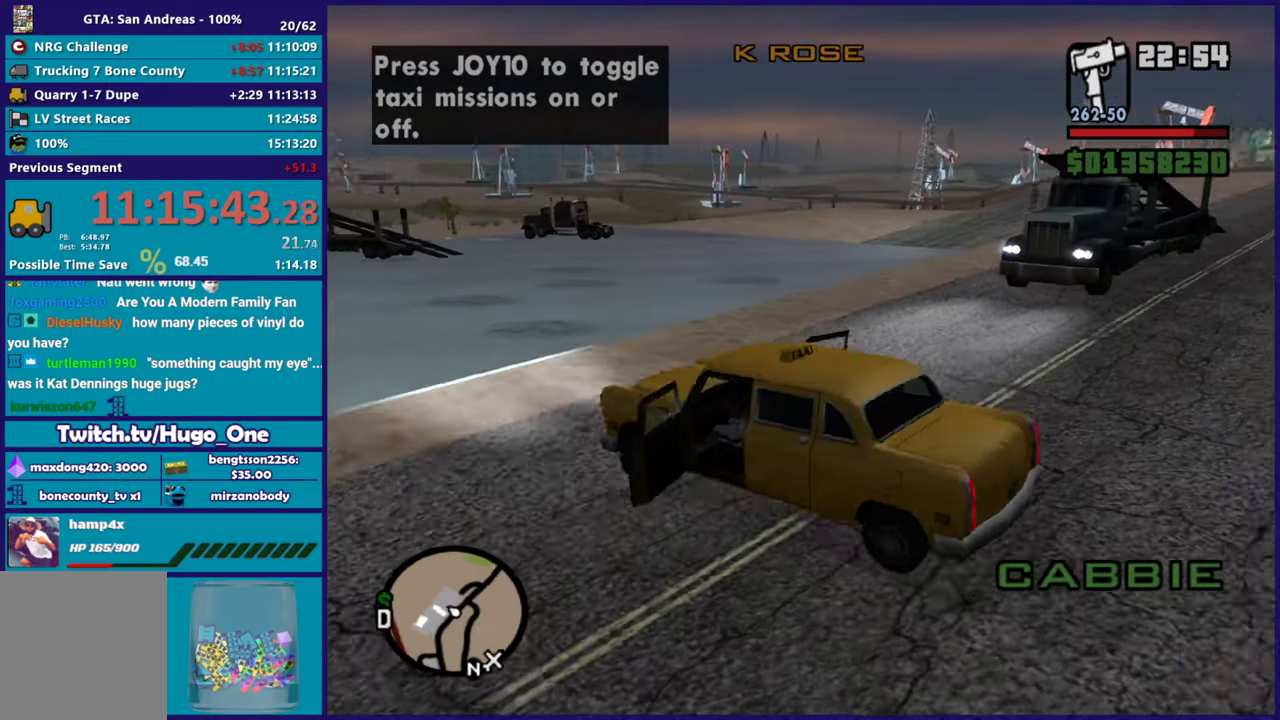
{"buttons": ["R2"], "left_stick": "right", "right_stick": "left", "events": [[250, "left_stick", "up-left"], [284, "R2", "down"], [334, "L2", "up"], [334, "left_stick", "down-right"], [484, "left_stick", "right"]]}
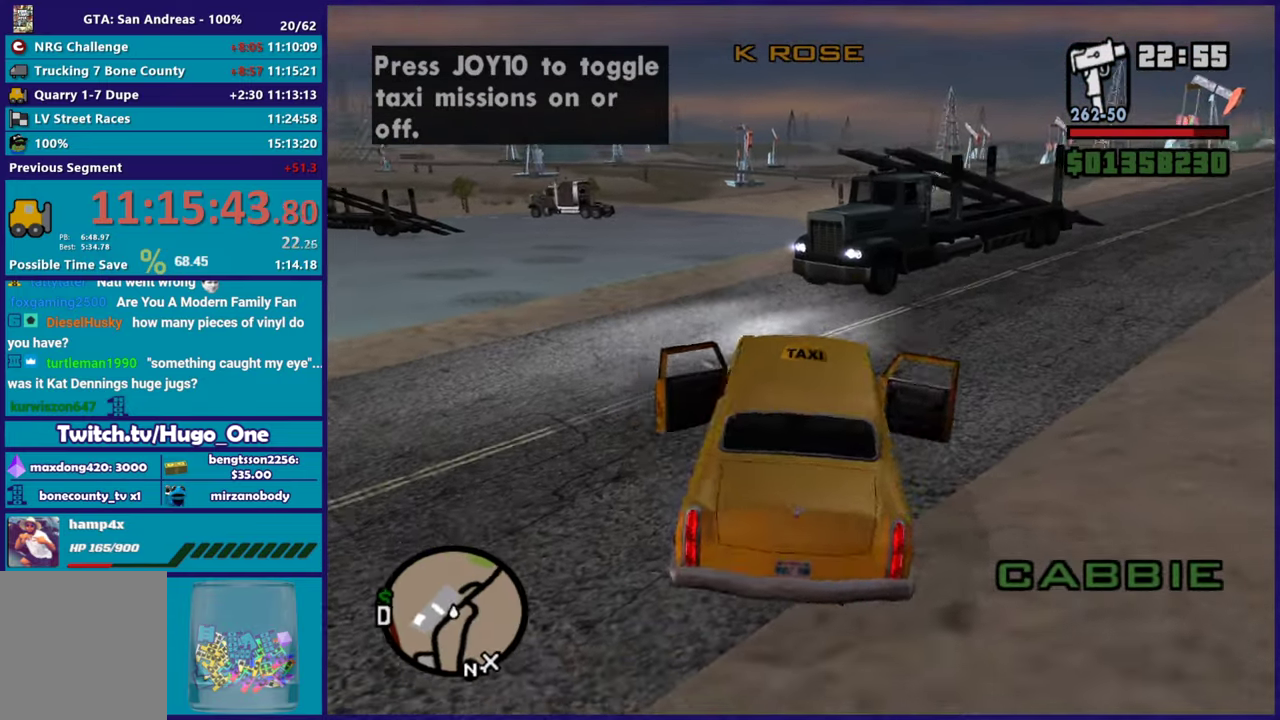
{"buttons": ["R2"], "left_stick": "center", "right_stick": "center", "events": [[234, "right_stick", "up-left"], [251, "left_stick", "center"], [501, "right_stick", "center"]]}
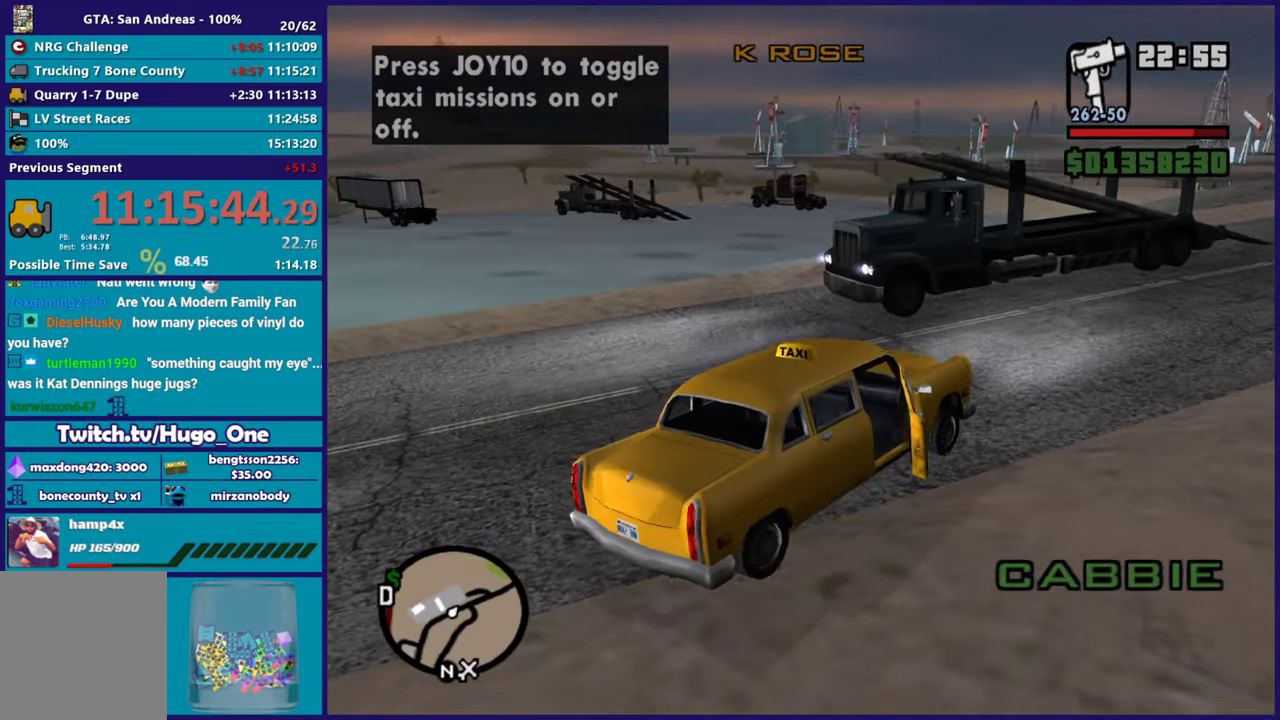
{"buttons": ["R2"], "left_stick": "center", "right_stick": "center", "events": [[117, "left_stick", "right"], [400, "left_stick", "center"]]}
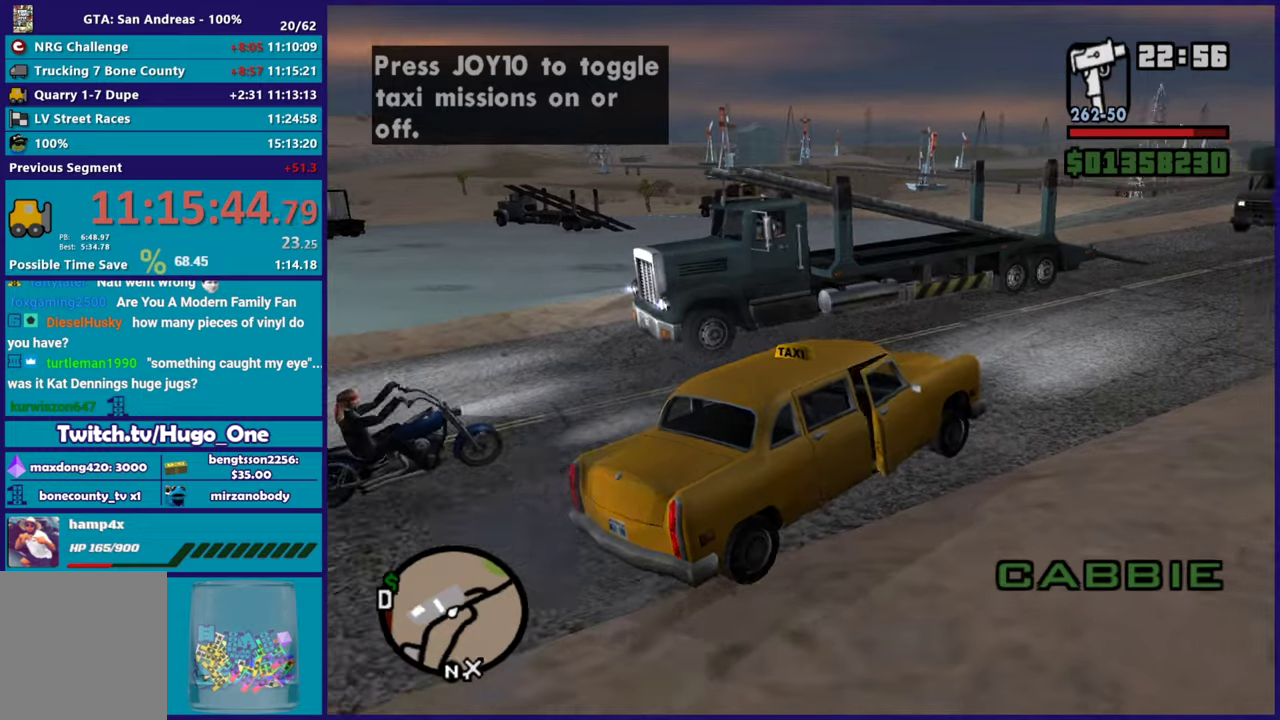
{"buttons": ["R2"], "left_stick": "center", "right_stick": "center", "events": [[117, "left_stick", "right"], [267, "left_stick", "center"]]}
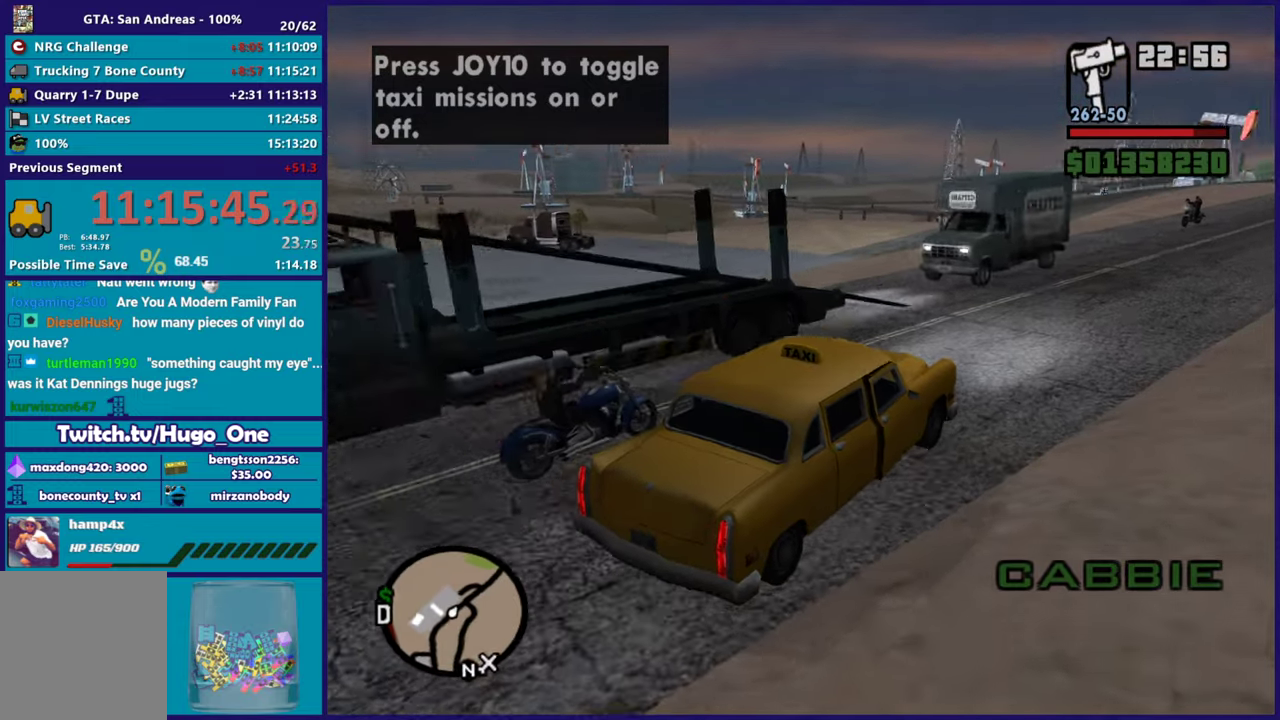
{"buttons": ["R2"], "left_stick": "right", "right_stick": "down", "events": [[17, "left_stick", "right"], [217, "left_stick", "center"], [350, "left_stick", "right"], [434, "right_stick", "down"]]}
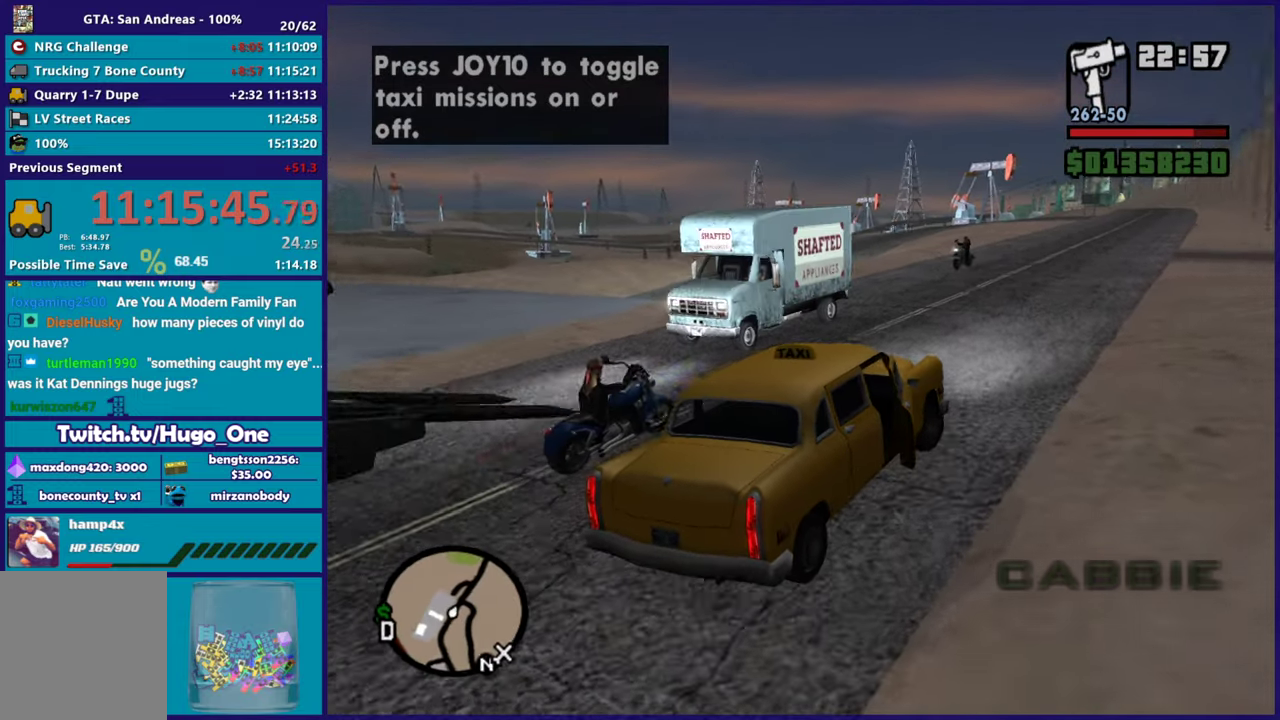
{"buttons": ["R2"], "left_stick": "left", "right_stick": "down-left", "events": [[34, "left_stick", "center"], [34, "right_stick", "down-left"], [117, "right_stick", "center"], [367, "left_stick", "left"], [418, "right_stick", "down-left"]]}
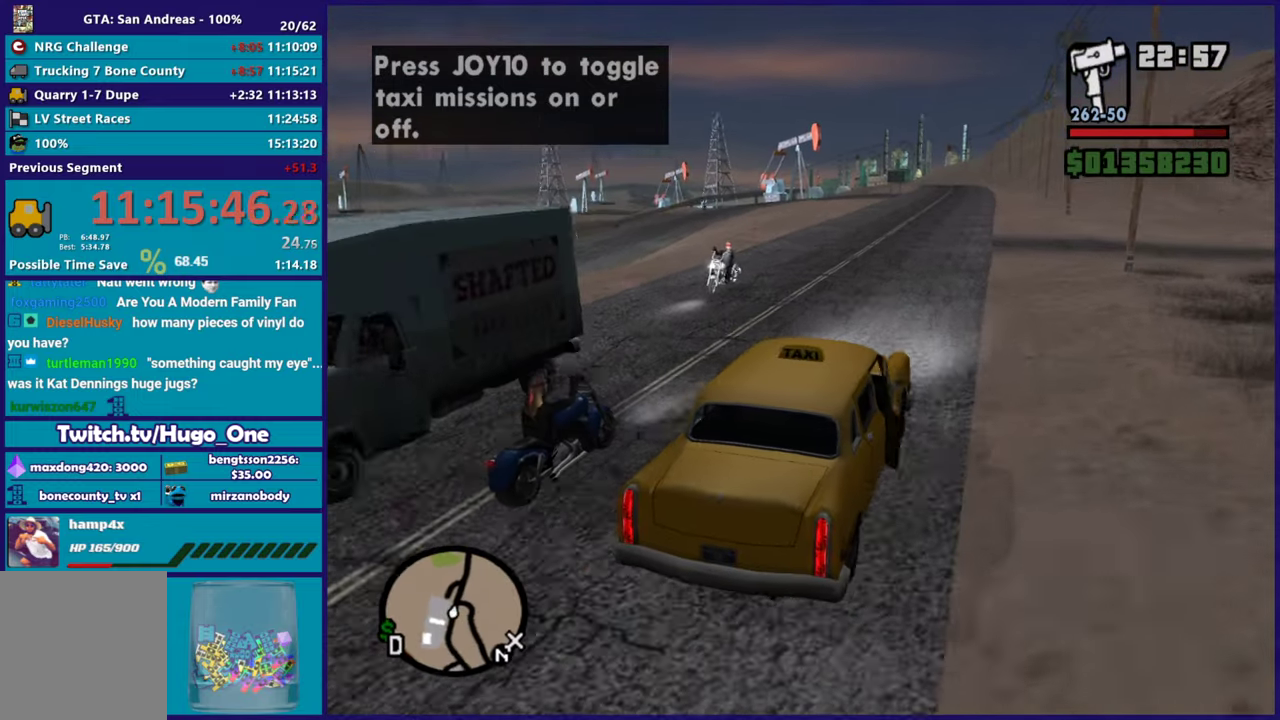
{"buttons": ["R2"], "left_stick": "center", "right_stick": "down-left", "events": [[33, "left_stick", "center"], [50, "right_stick", "center"], [100, "left_stick", "right"], [217, "left_stick", "center"], [500, "right_stick", "down-left"]]}
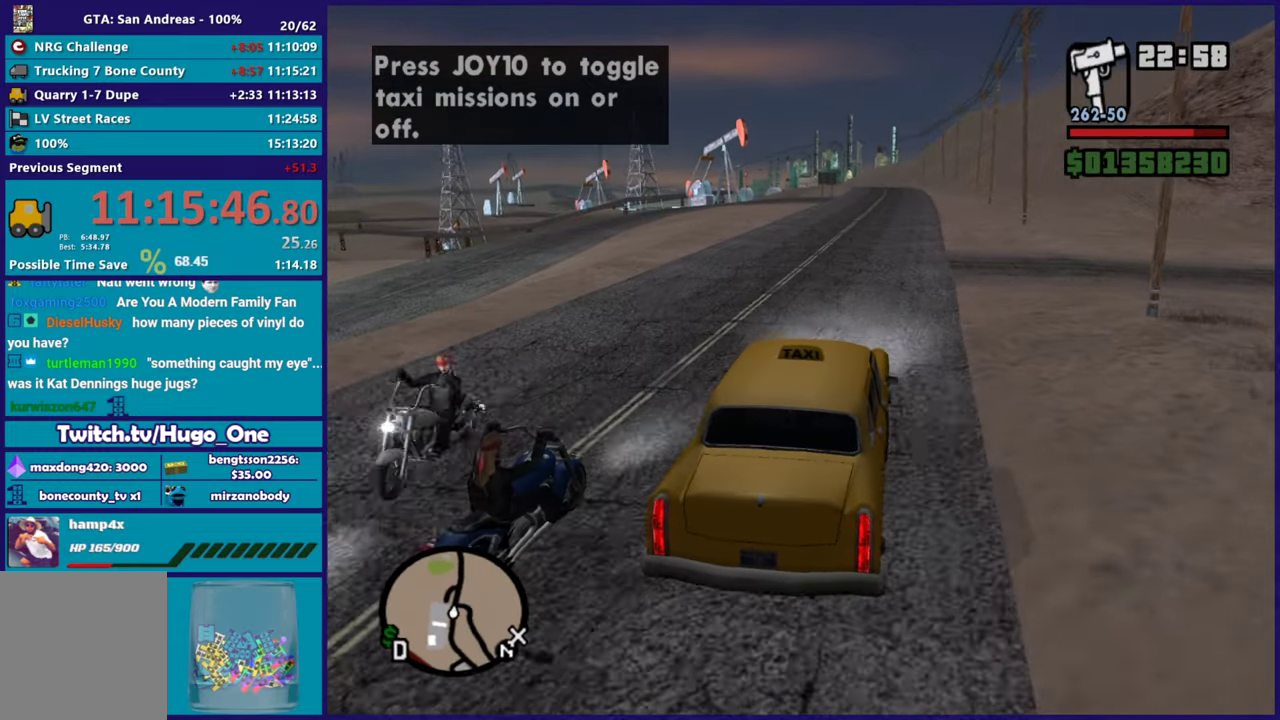
{"buttons": ["R2"], "left_stick": "center", "right_stick": "down-left", "events": [[34, "left_stick", "down-right"], [184, "left_stick", "center"], [184, "right_stick", "center"], [418, "right_stick", "down-left"]]}
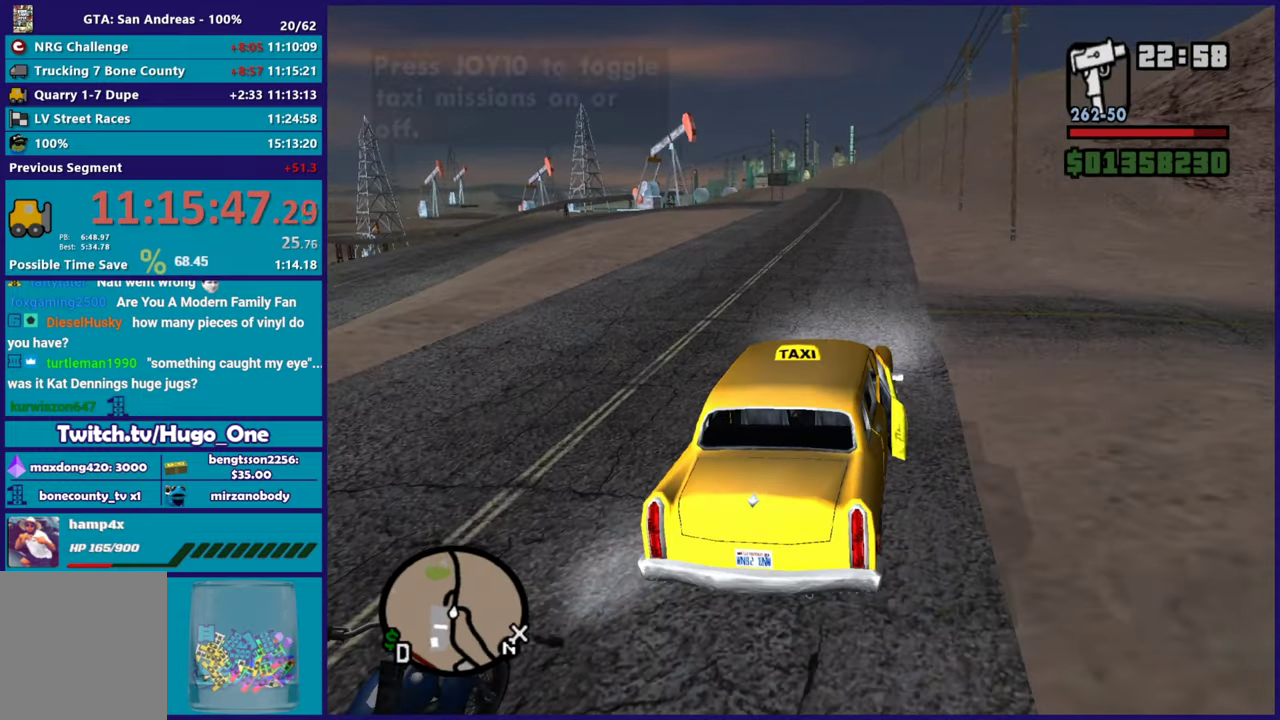
{"buttons": ["R2"], "left_stick": "center", "right_stick": "down-left", "events": [[150, "right_stick", "center"], [317, "left_stick", "up-left"], [350, "right_stick", "down-left"], [484, "left_stick", "center"]]}
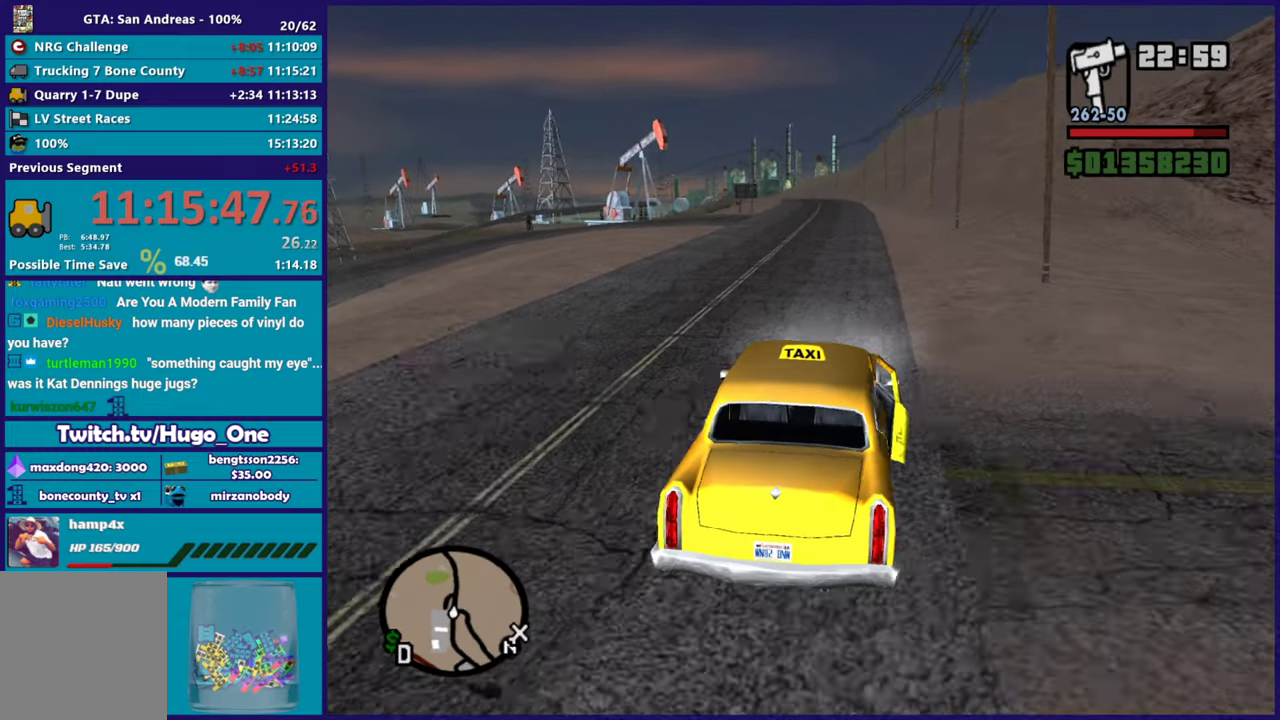
{"buttons": ["R2"], "left_stick": "center", "right_stick": "down-left", "events": [[333, "right_stick", "center"], [417, "right_stick", "down-left"]]}
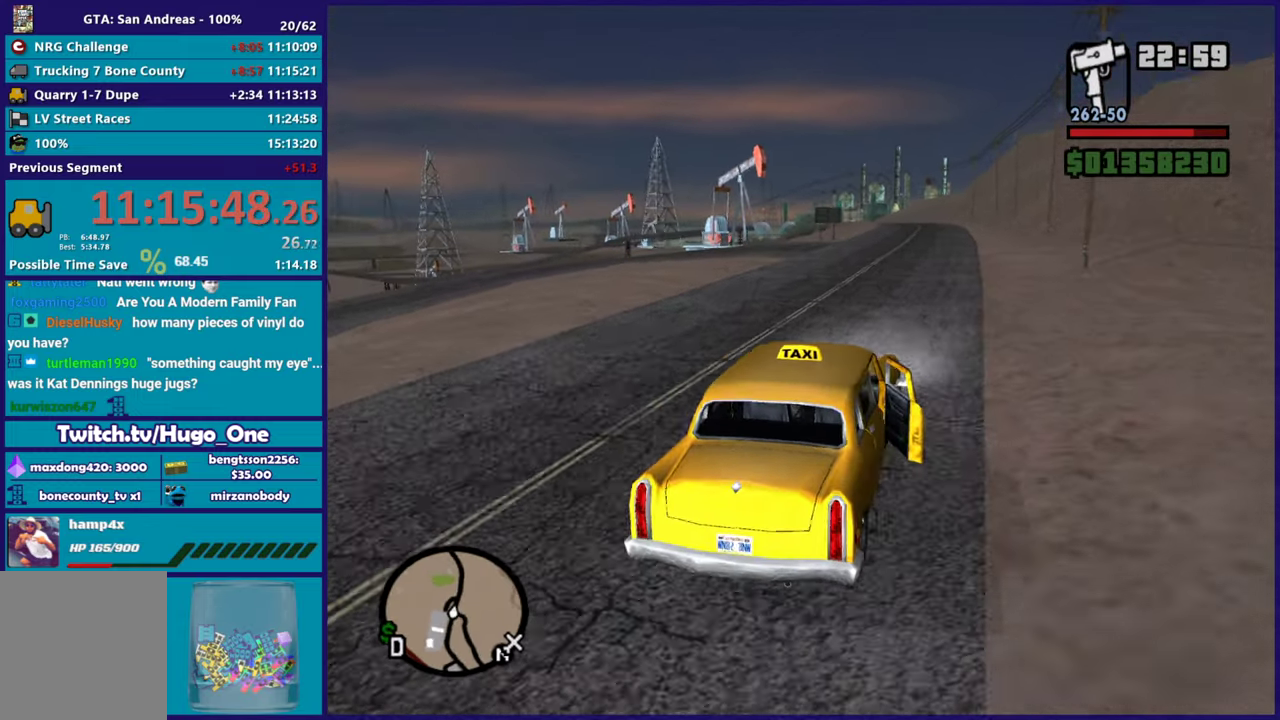
{"buttons": ["R2"], "left_stick": "center", "right_stick": "down-left", "events": [[150, "left_stick", "left"], [267, "left_stick", "center"], [317, "left_stick", "right"], [467, "left_stick", "center"]]}
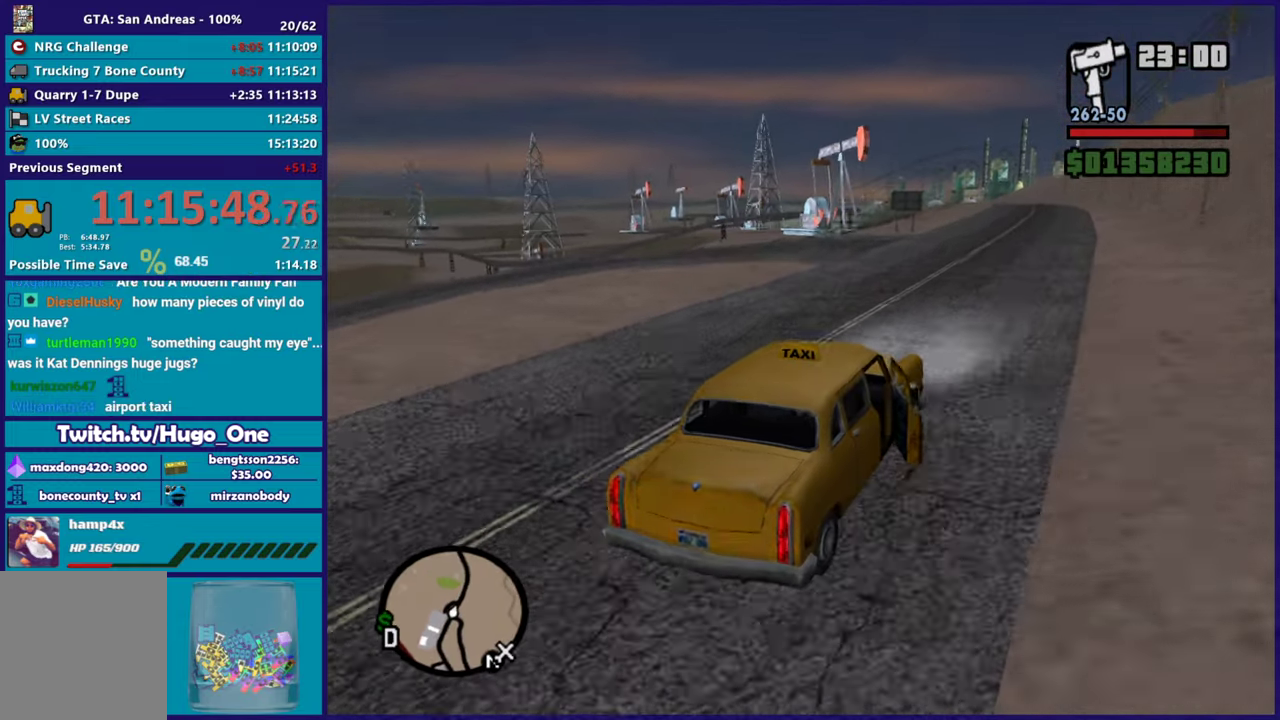
{"buttons": ["R2"], "left_stick": "center", "right_stick": "down-left", "events": []}